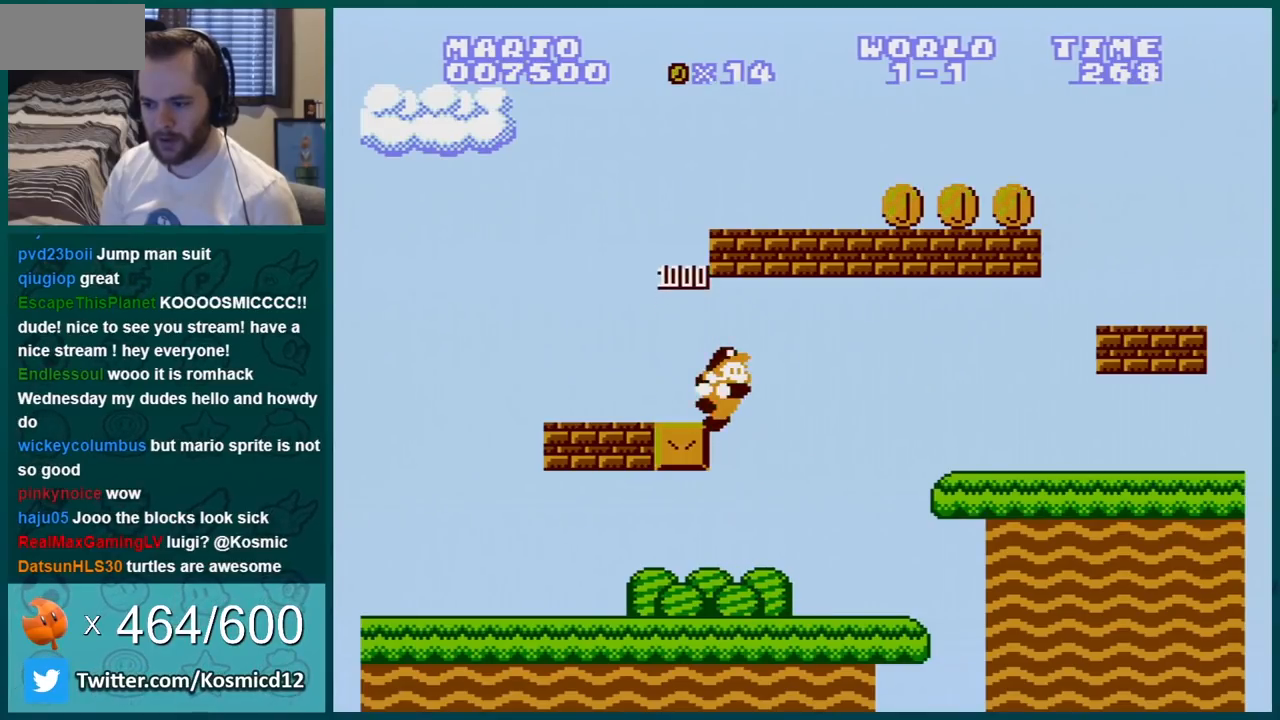
Gameplay with a controller (Nintendo layout); each line is a JSON object with the inputs held at the frame after it. "events" lists button and stick changes between this image and that frame as [ms after this image, input, new state], when the widget could be followed in between. Not read: L3 R3.
{"buttons": ["B"], "events": []}
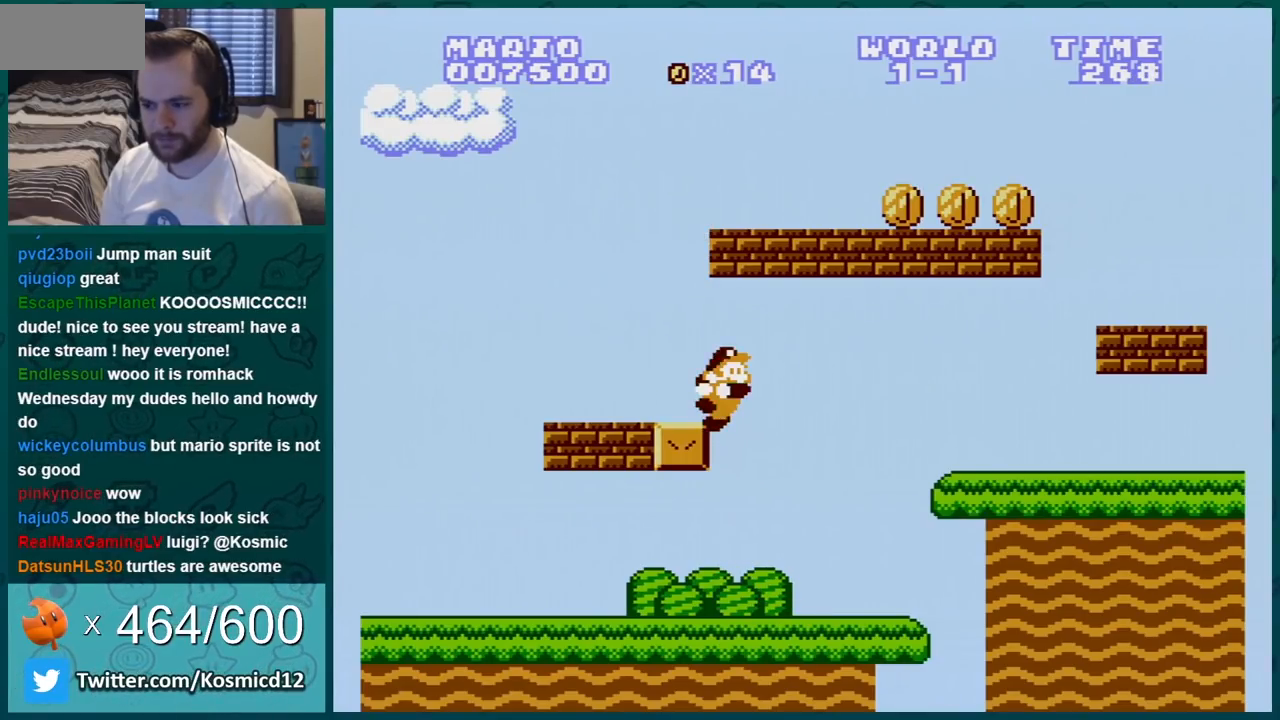
{"buttons": [], "events": [[417, "B", "up"]]}
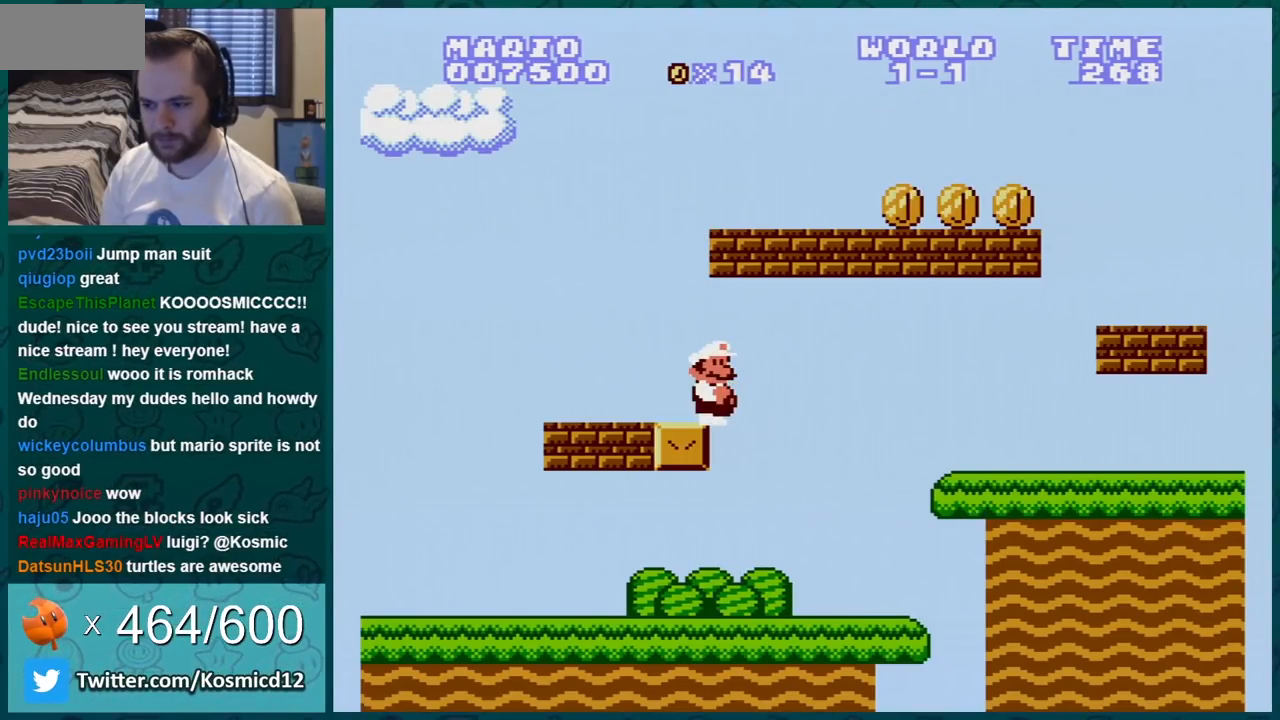
{"buttons": ["DPAD_LEFT"], "events": [[350, "DPAD_LEFT", "down"]]}
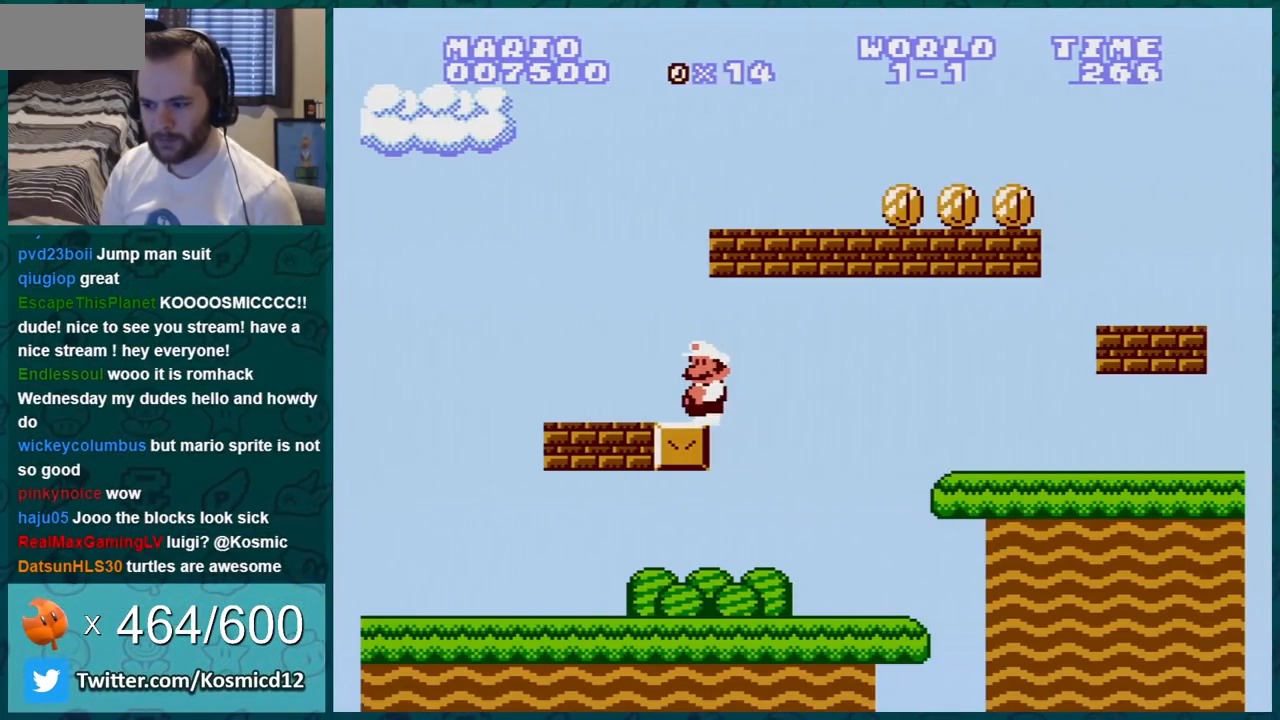
{"buttons": ["B"], "events": [[100, "DPAD_LEFT", "up"], [267, "DPAD_RIGHT", "down"], [351, "DPAD_RIGHT", "up"], [384, "B", "down"]]}
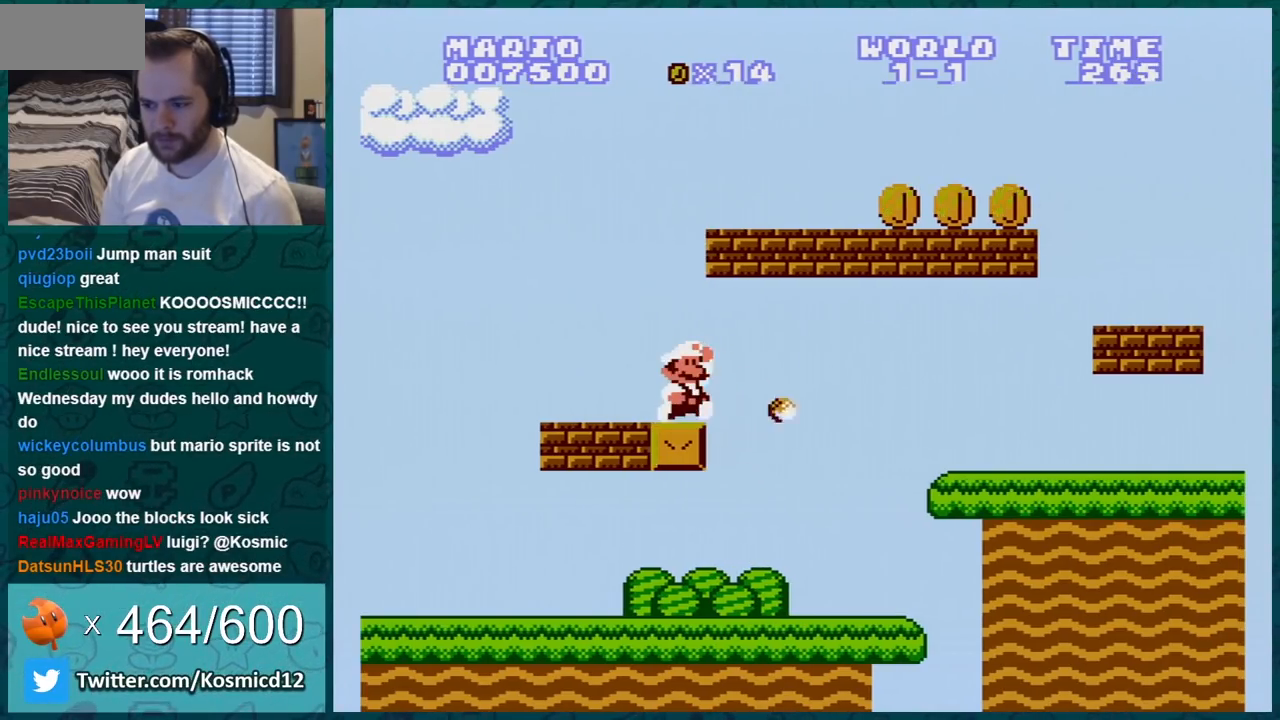
{"buttons": ["B"], "events": [[16, "B", "up"], [67, "B", "down"]]}
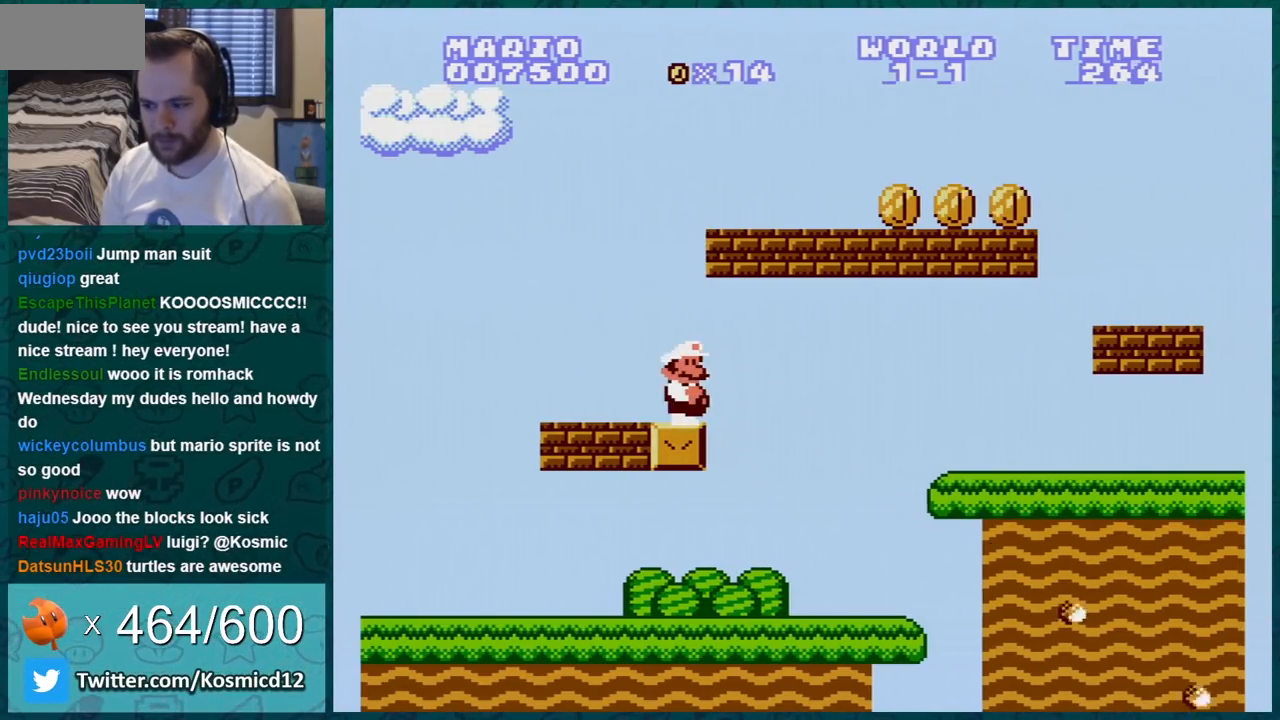
{"buttons": ["DPAD_RIGHT"], "events": [[100, "DPAD_LEFT", "down"], [234, "DPAD_LEFT", "up"], [301, "B", "up"], [301, "DPAD_RIGHT", "down"], [384, "B", "down"], [484, "B", "up"]]}
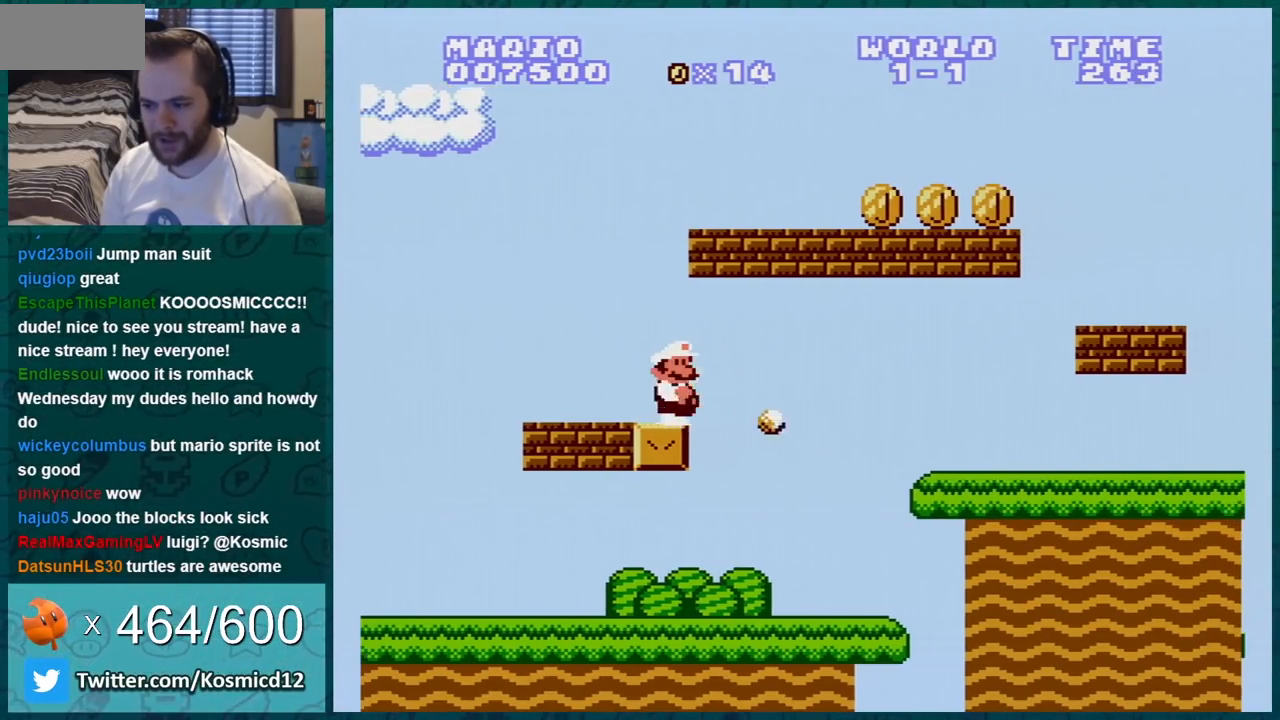
{"buttons": ["B"], "events": [[33, "B", "down"], [33, "DPAD_RIGHT", "up"], [167, "DPAD_RIGHT", "down"], [350, "DPAD_RIGHT", "up"]]}
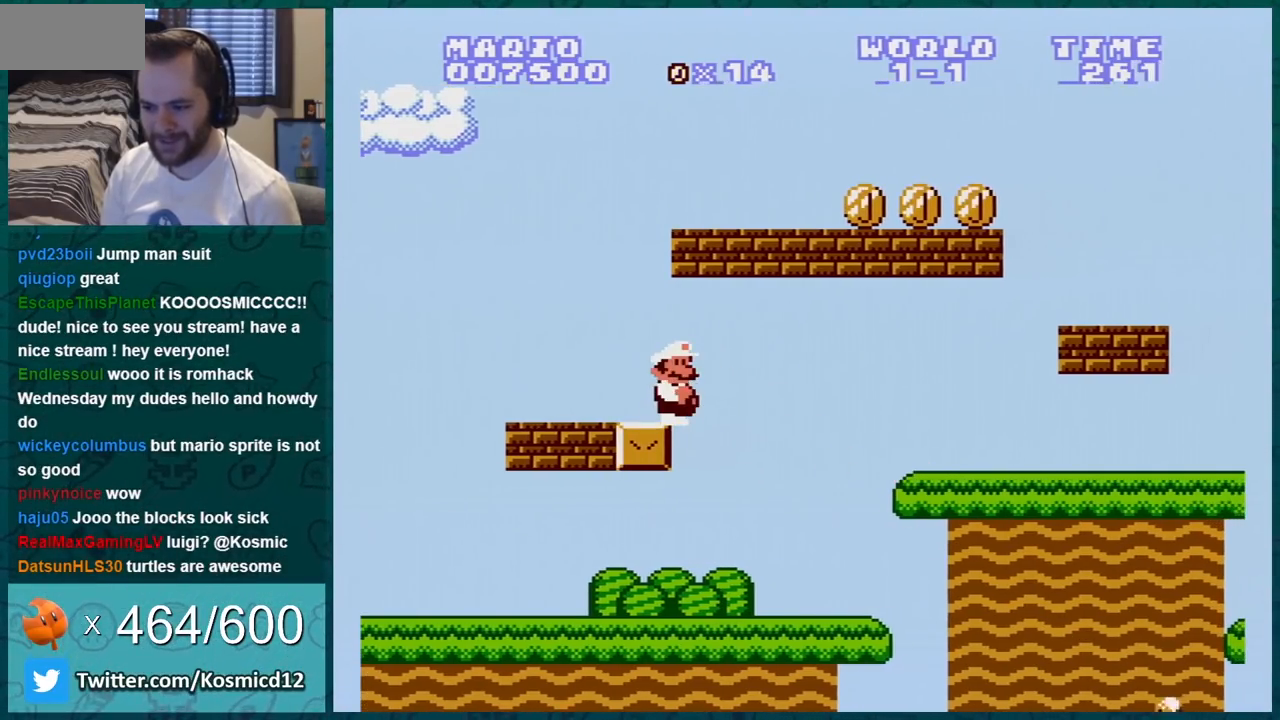
{"buttons": ["B", "DPAD_LEFT"], "events": [[34, "DPAD_RIGHT", "down"], [267, "DPAD_RIGHT", "up"], [284, "DPAD_LEFT", "down"]]}
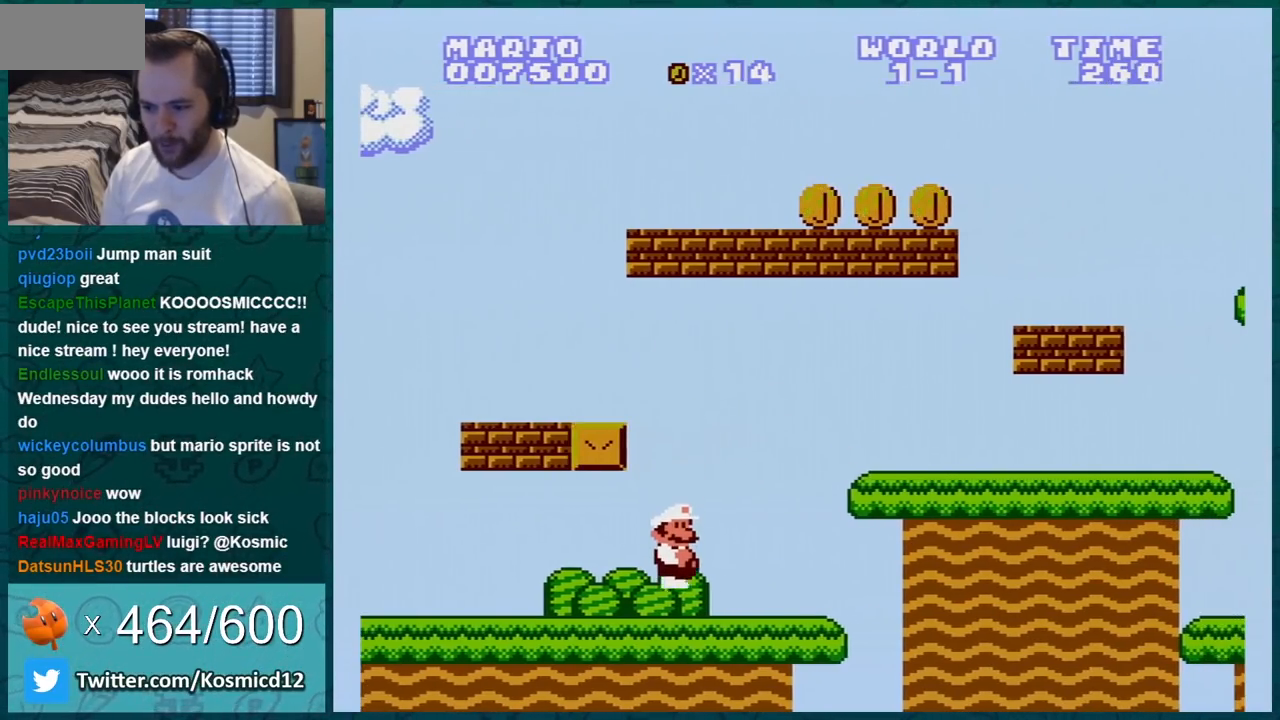
{"buttons": ["A", "B", "DPAD_RIGHT"], "events": [[417, "DPAD_LEFT", "up"], [417, "DPAD_RIGHT", "down"], [500, "A", "down"]]}
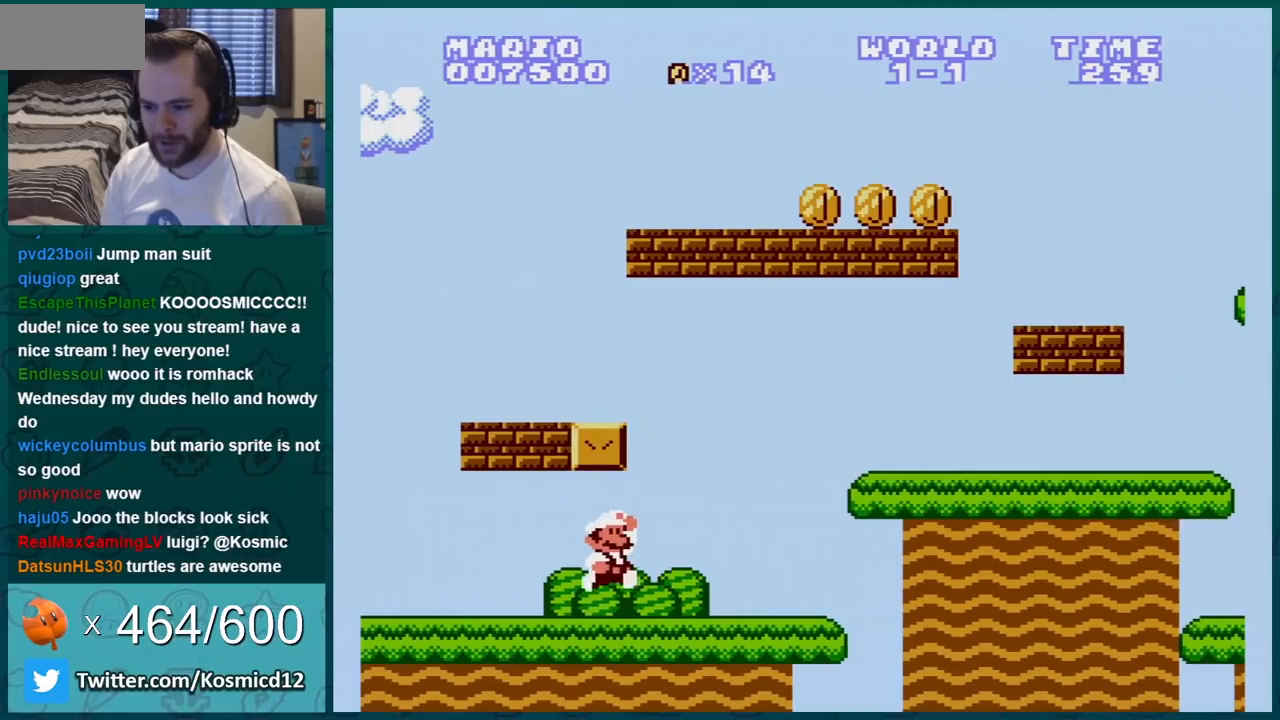
{"buttons": ["A", "B"], "events": [[134, "A", "up"], [184, "DPAD_RIGHT", "up"], [251, "DPAD_LEFT", "down"], [384, "A", "down"], [467, "DPAD_LEFT", "up"]]}
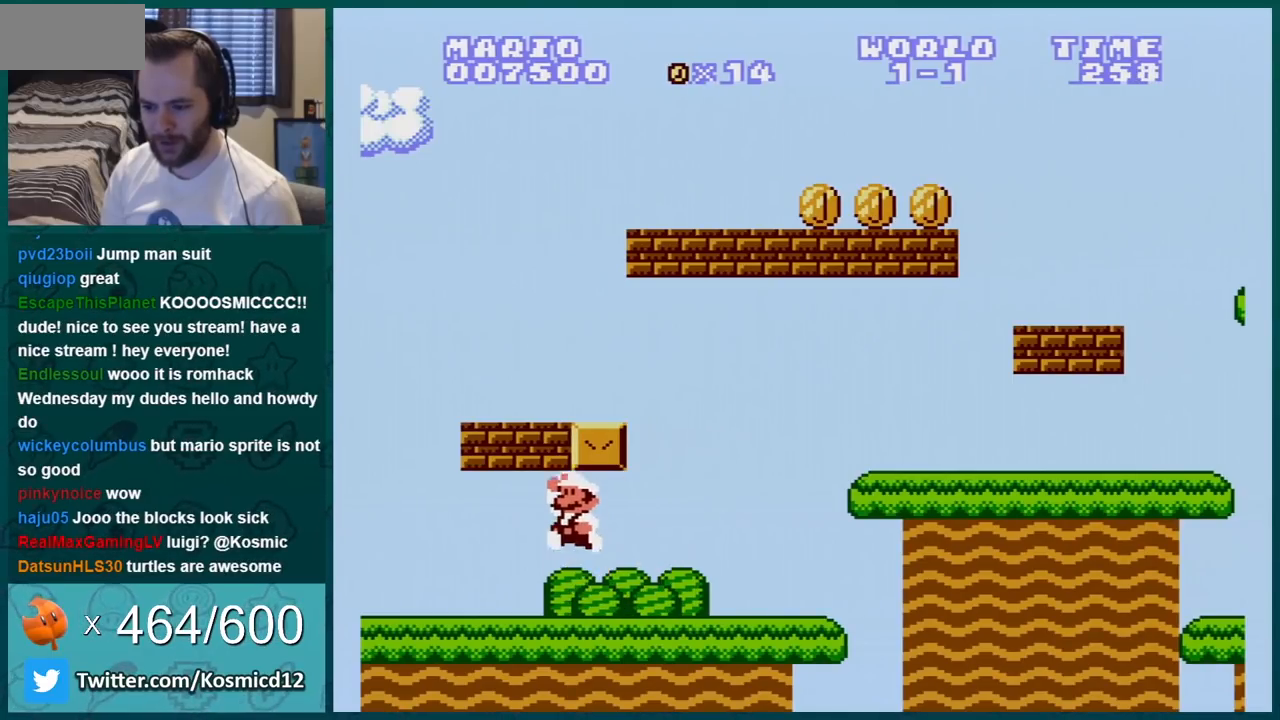
{"buttons": ["A", "B"], "events": [[67, "DPAD_RIGHT", "down"], [100, "A", "up"], [183, "DPAD_RIGHT", "up"], [383, "DPAD_LEFT", "down"], [467, "A", "down"], [500, "DPAD_LEFT", "up"]]}
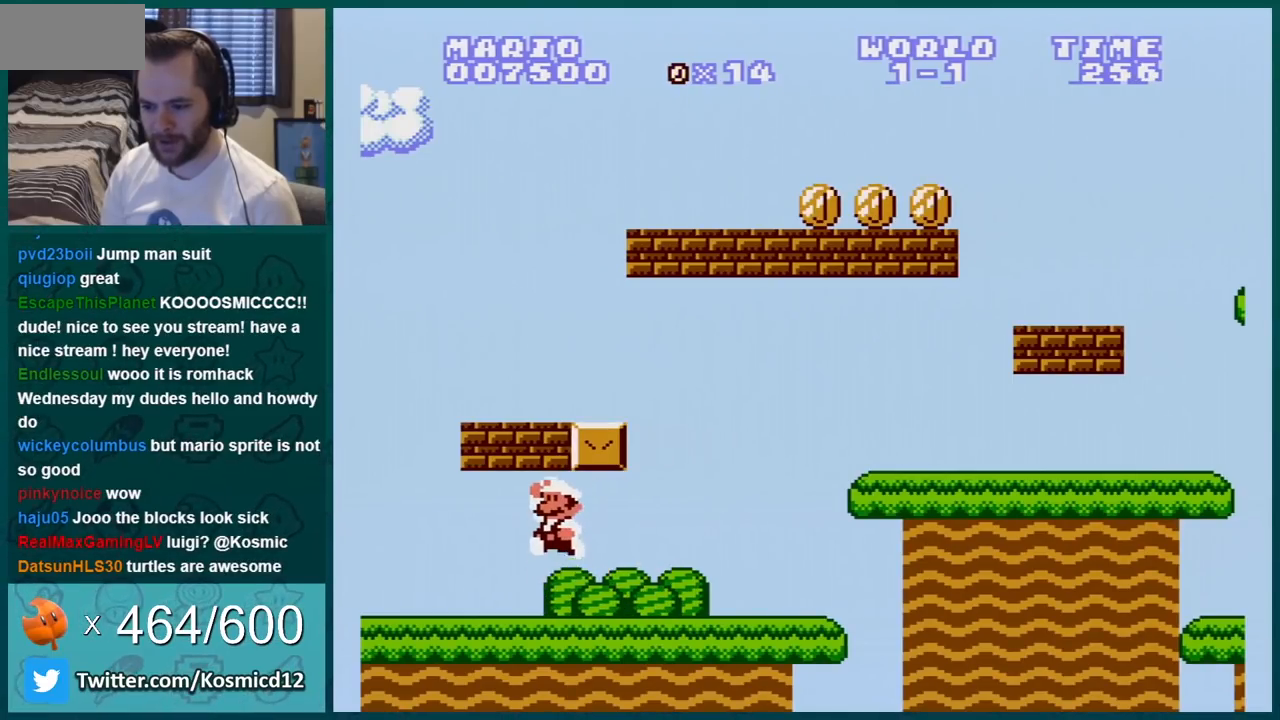
{"buttons": ["A", "B"], "events": [[100, "A", "up"], [251, "A", "down"]]}
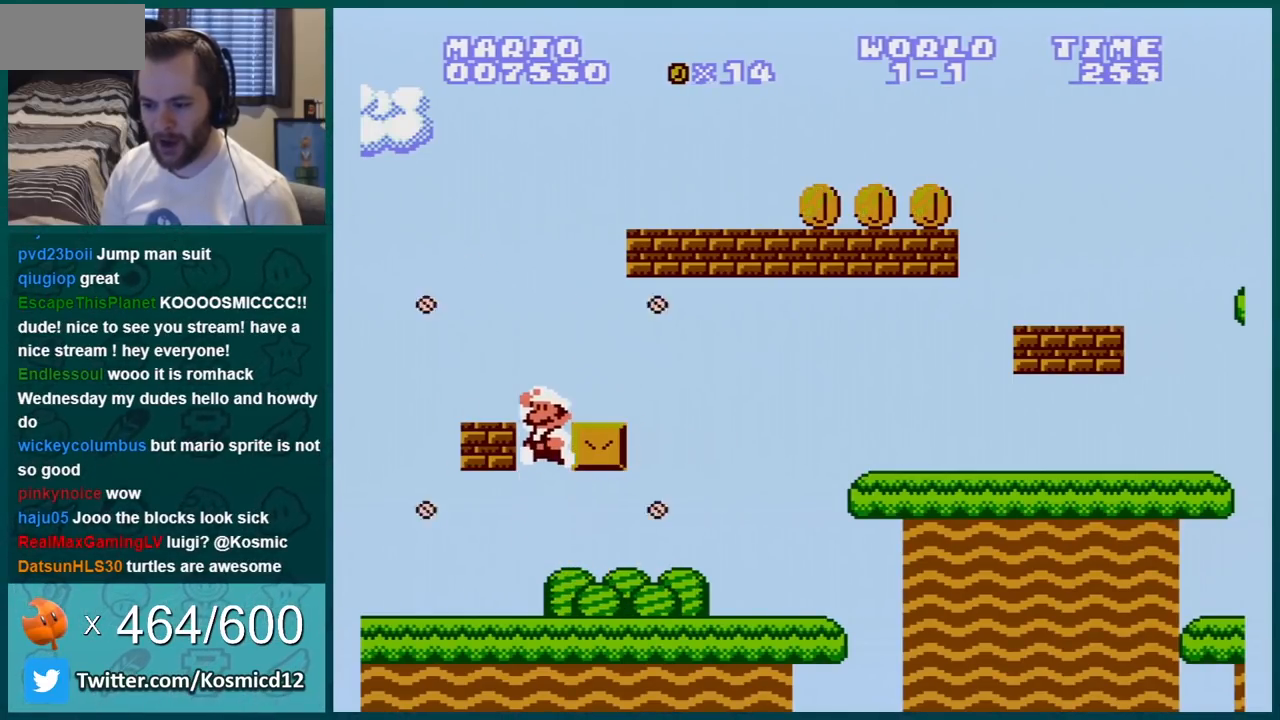
{"buttons": ["A", "B"], "events": [[67, "DPAD_RIGHT", "down"], [250, "DPAD_RIGHT", "up"], [283, "A", "up"], [500, "A", "down"]]}
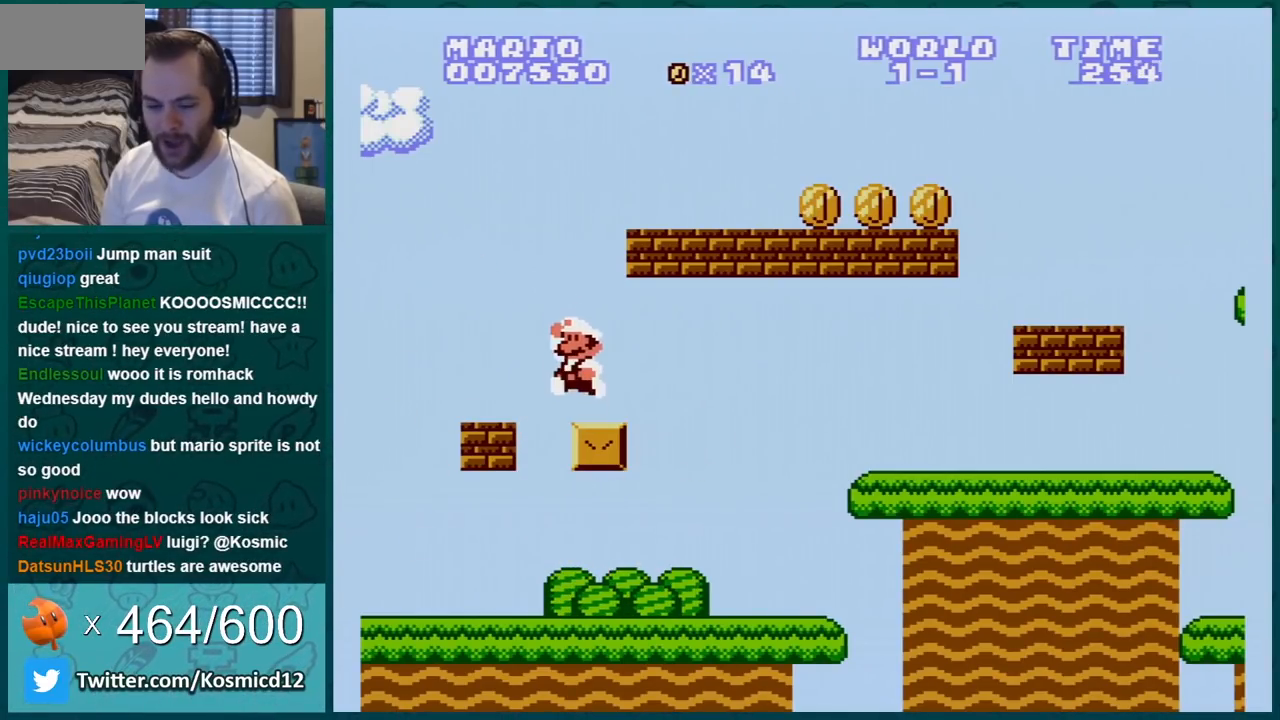
{"buttons": ["A", "B", "DPAD_RIGHT"], "events": [[217, "DPAD_RIGHT", "down"]]}
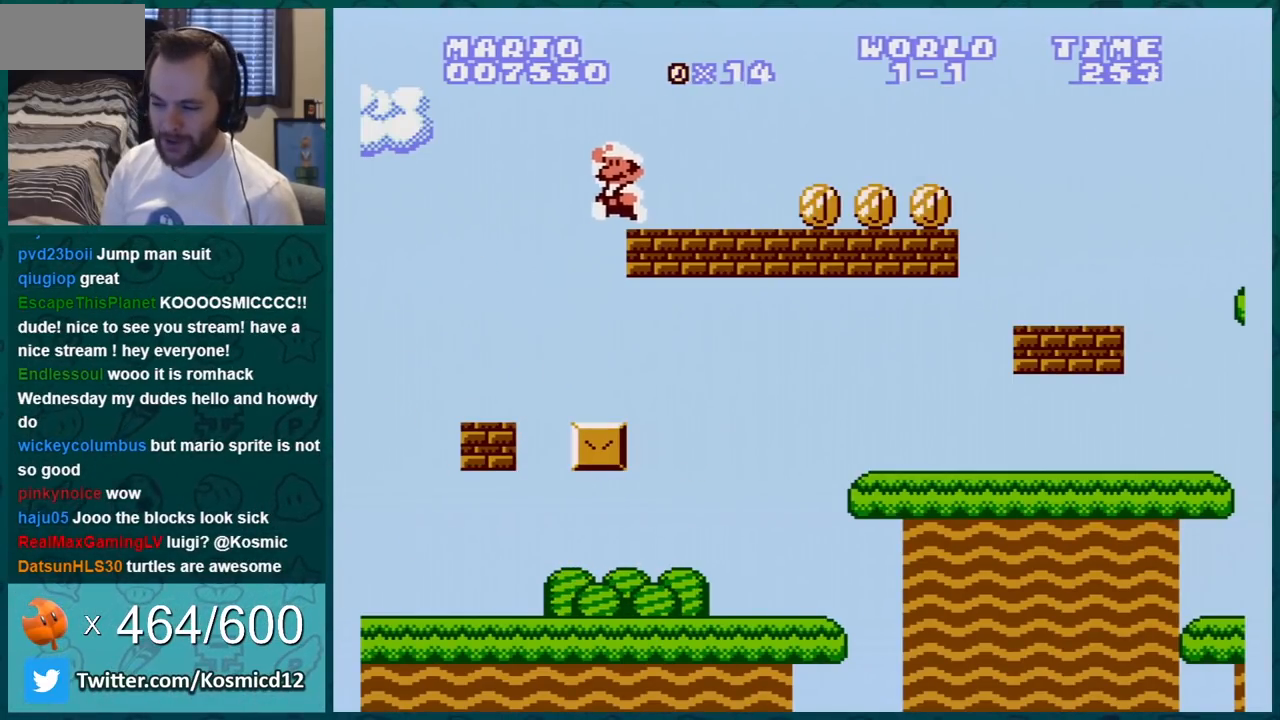
{"buttons": ["B", "DPAD_RIGHT"], "events": [[33, "A", "up"]]}
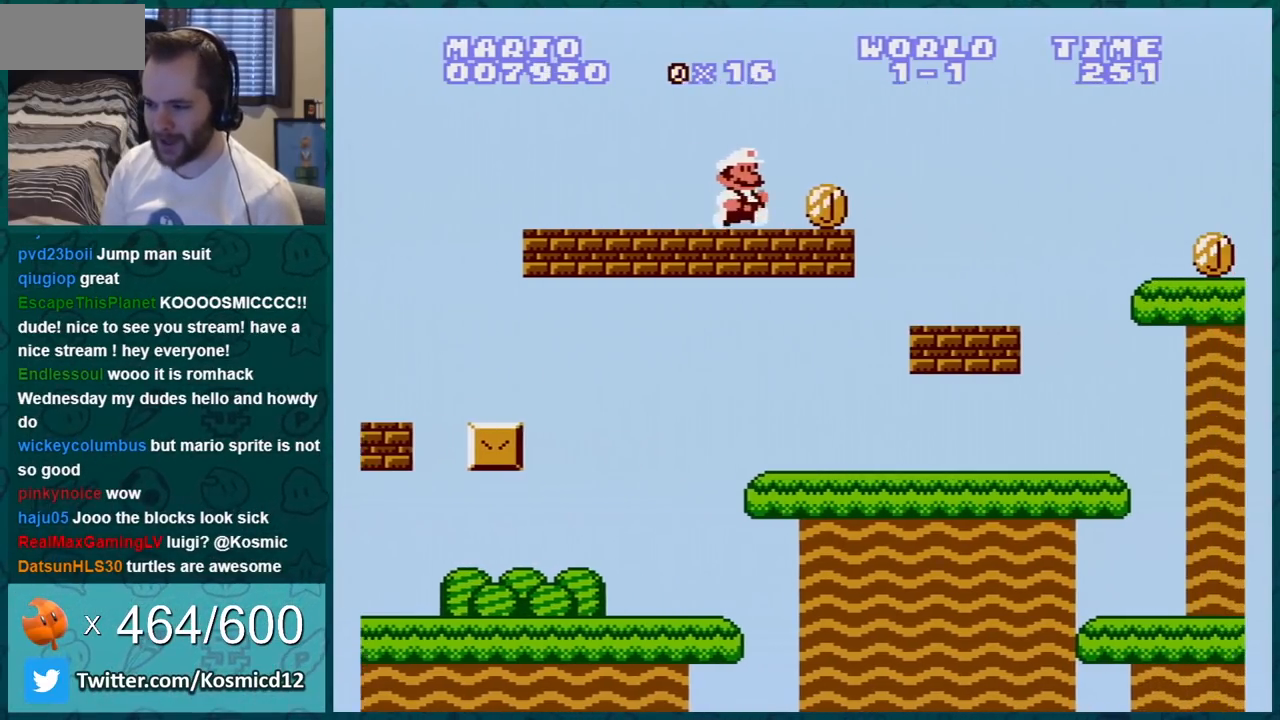
{"buttons": ["B", "DPAD_LEFT"], "events": [[117, "DPAD_RIGHT", "up"], [150, "DPAD_LEFT", "down"]]}
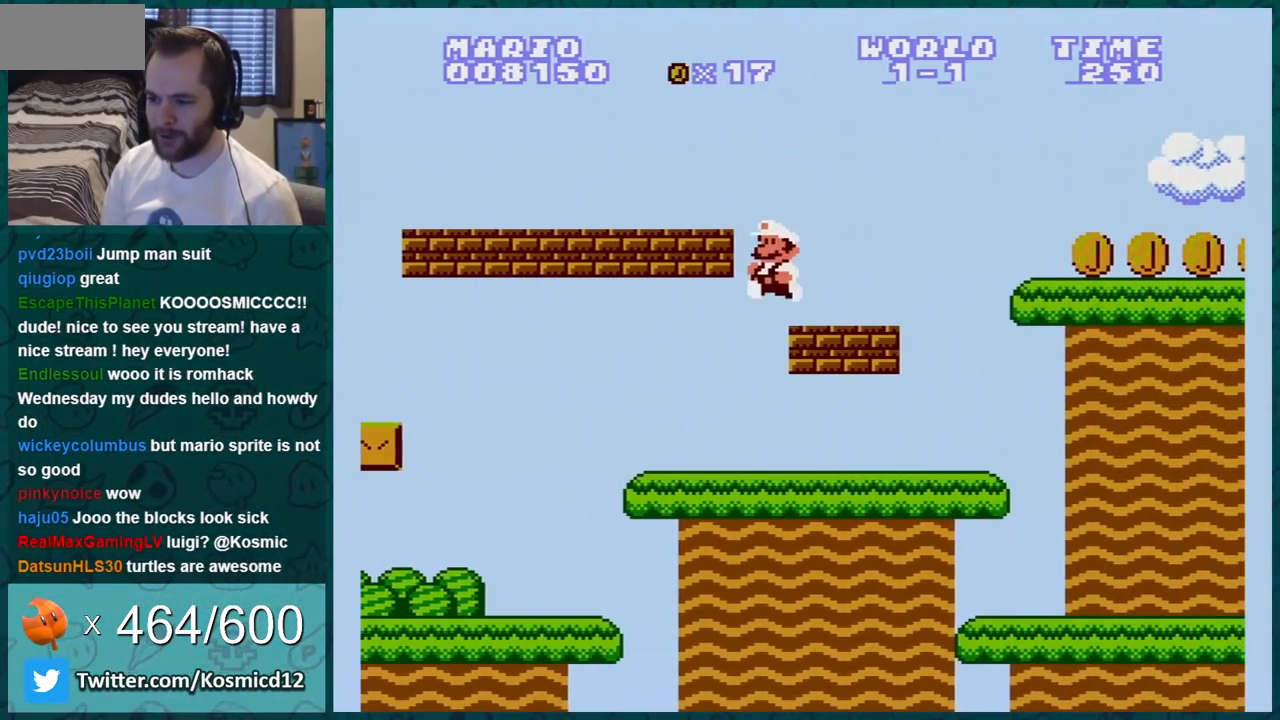
{"buttons": ["B", "DPAD_RIGHT"], "events": [[117, "DPAD_LEFT", "up"], [250, "DPAD_RIGHT", "down"]]}
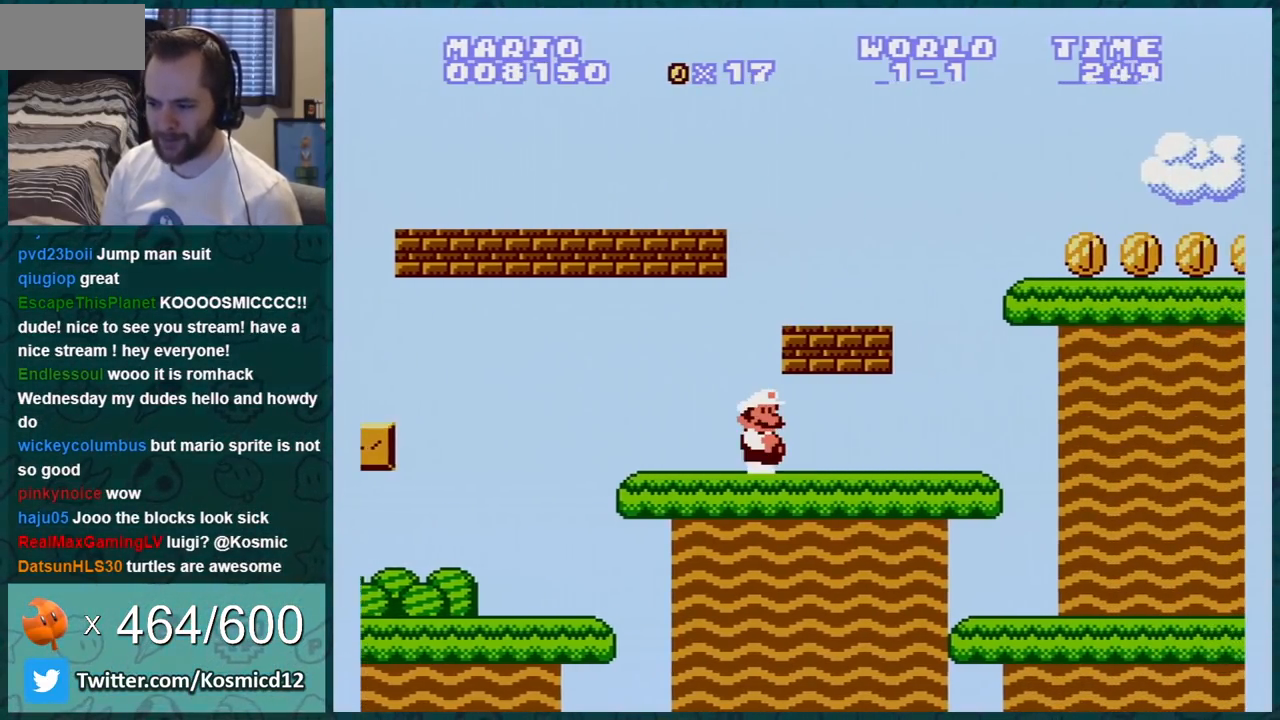
{"buttons": ["B", "DPAD_RIGHT"], "events": [[184, "A", "down"], [234, "DPAD_RIGHT", "up"], [301, "A", "up"], [434, "DPAD_RIGHT", "down"]]}
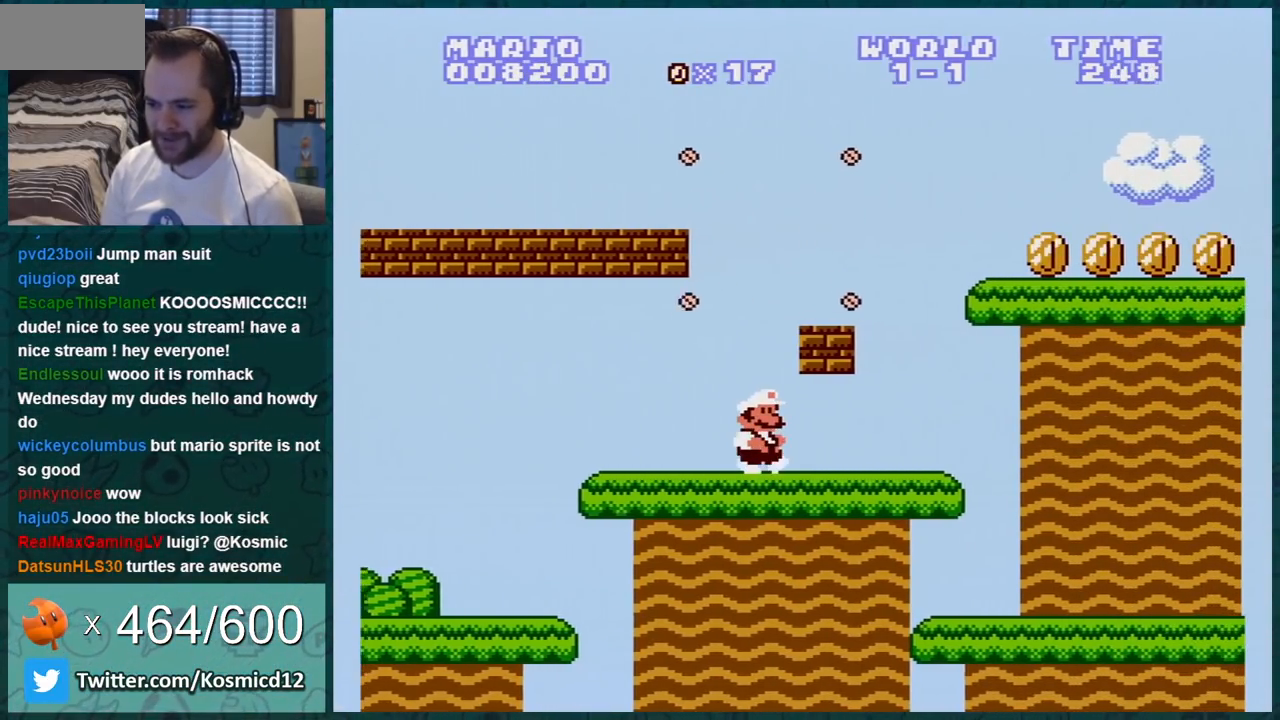
{"buttons": ["B"], "events": [[267, "A", "down"], [333, "DPAD_RIGHT", "up"], [434, "A", "up"]]}
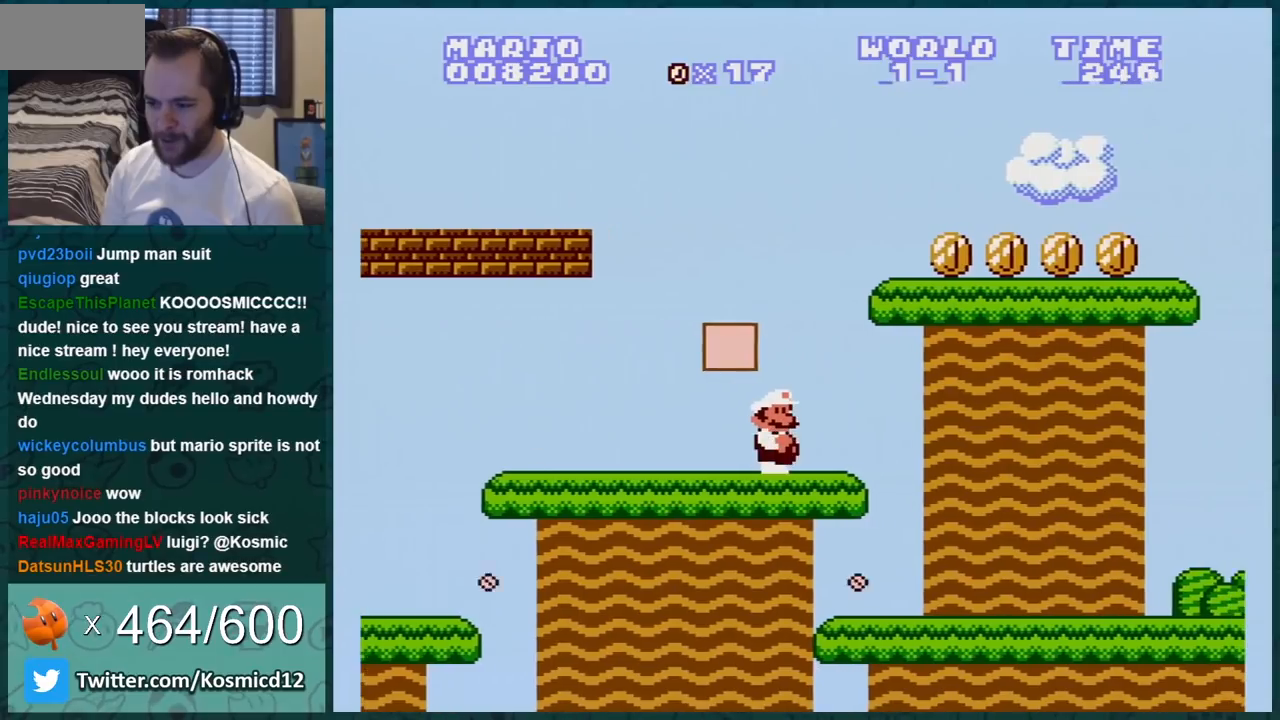
{"buttons": ["B", "DPAD_RIGHT"], "events": [[150, "DPAD_LEFT", "down"], [301, "DPAD_LEFT", "up"], [467, "DPAD_RIGHT", "down"]]}
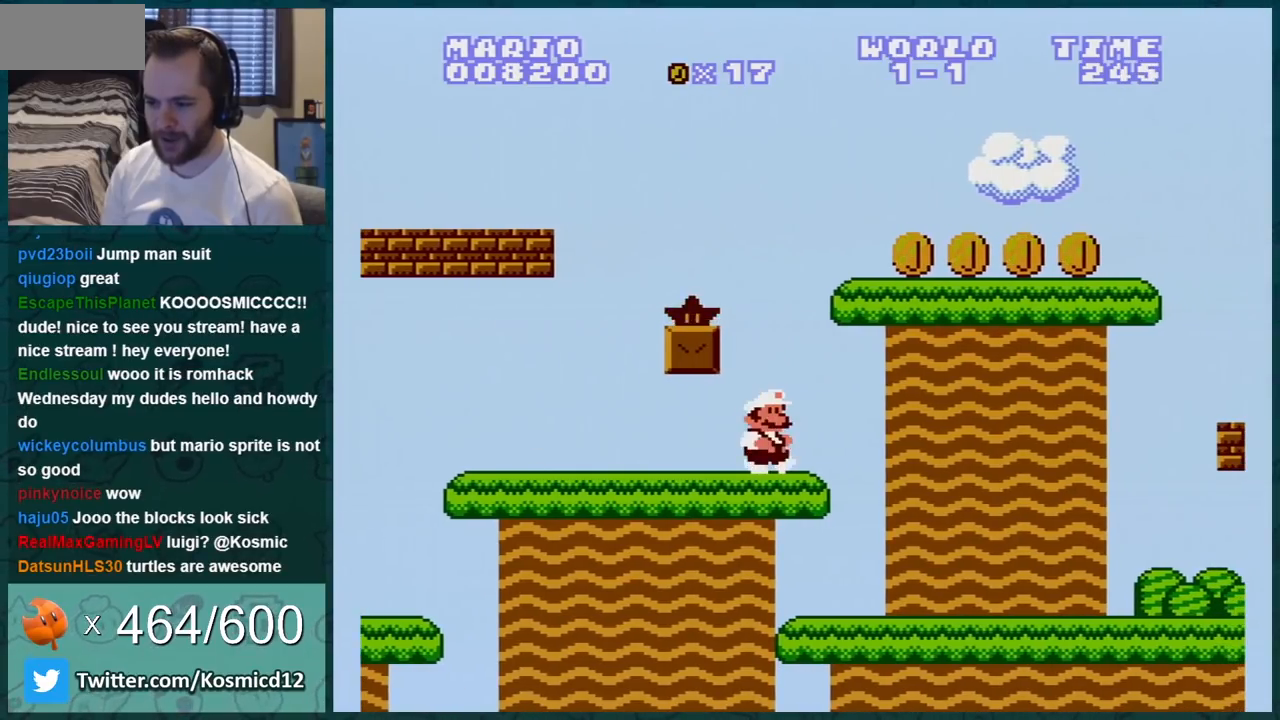
{"buttons": ["A", "B"], "events": [[16, "DPAD_RIGHT", "up"], [367, "A", "down"]]}
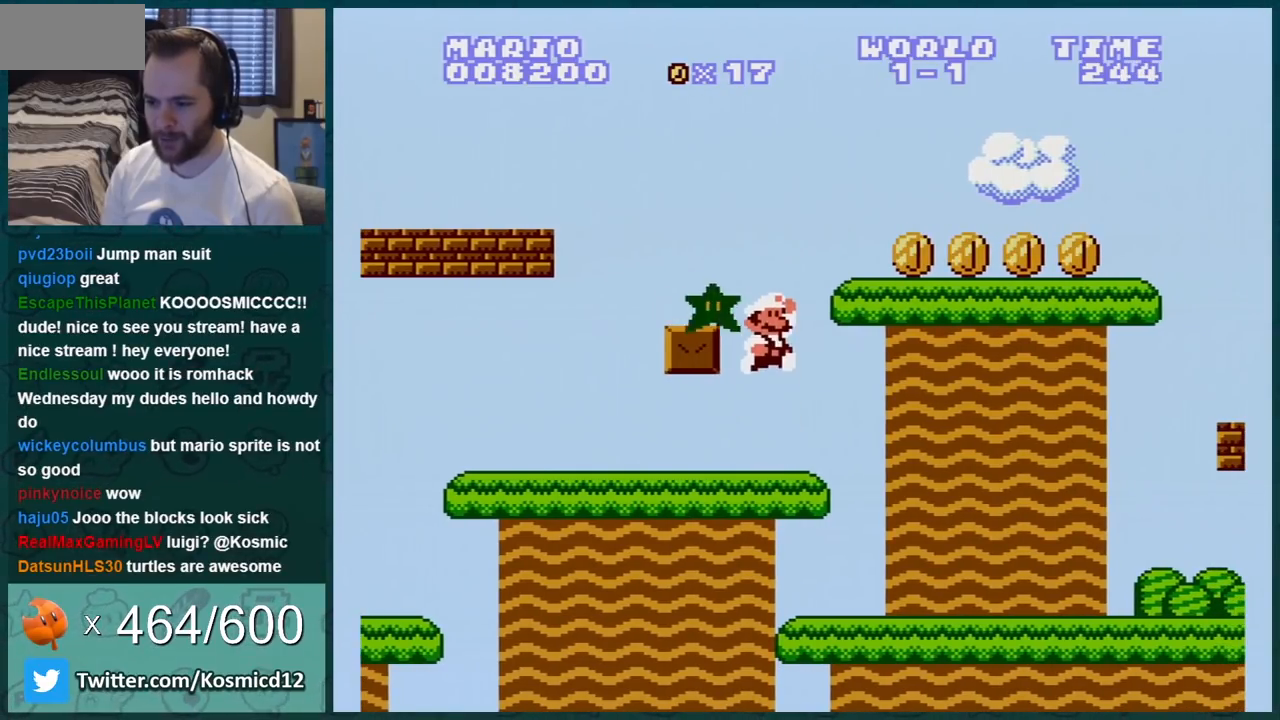
{"buttons": ["B", "DPAD_RIGHT"], "events": [[50, "DPAD_LEFT", "down"], [234, "DPAD_LEFT", "up"], [267, "A", "up"], [367, "DPAD_RIGHT", "down"]]}
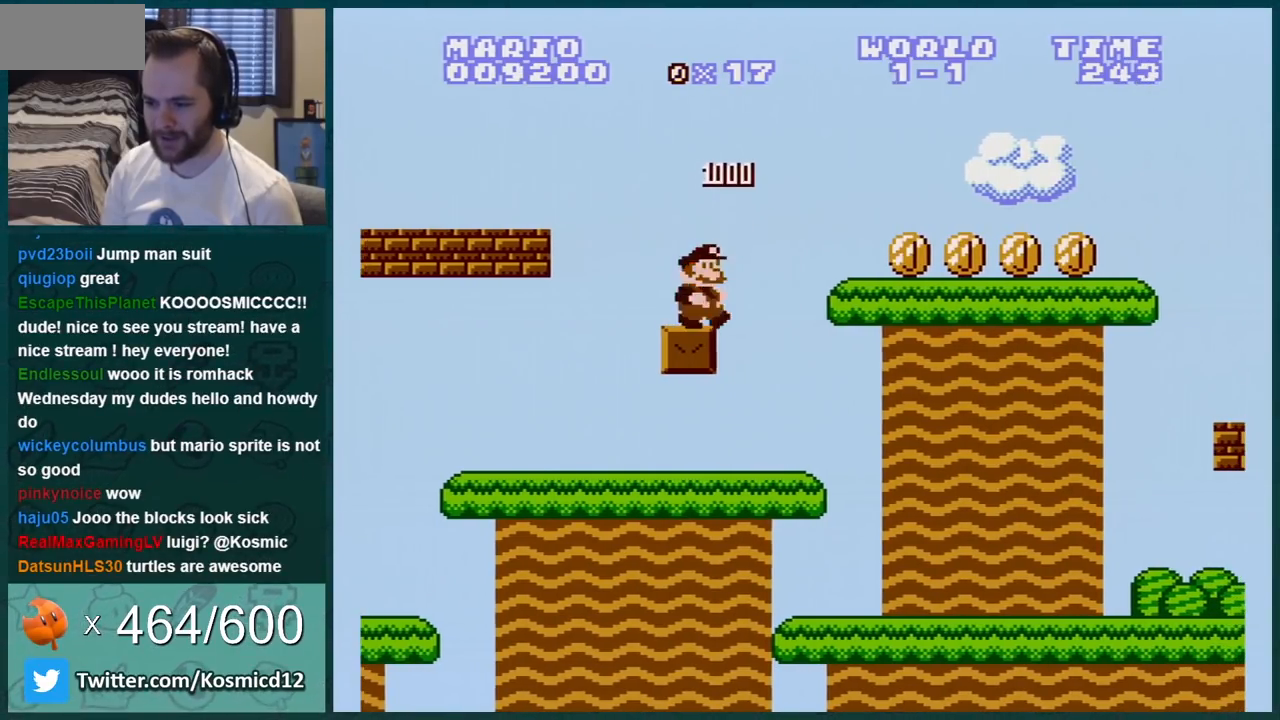
{"buttons": ["B", "DPAD_RIGHT"], "events": [[83, "A", "down"], [400, "A", "up"]]}
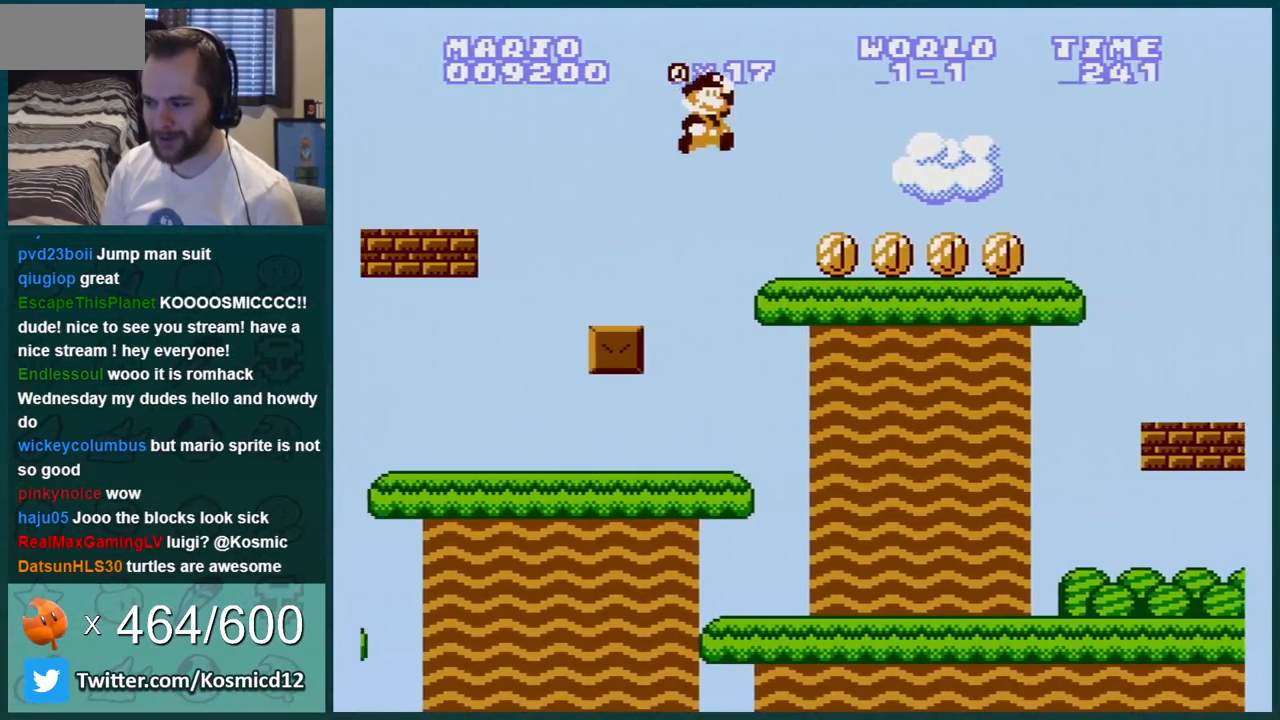
{"buttons": ["B", "DPAD_RIGHT"], "events": []}
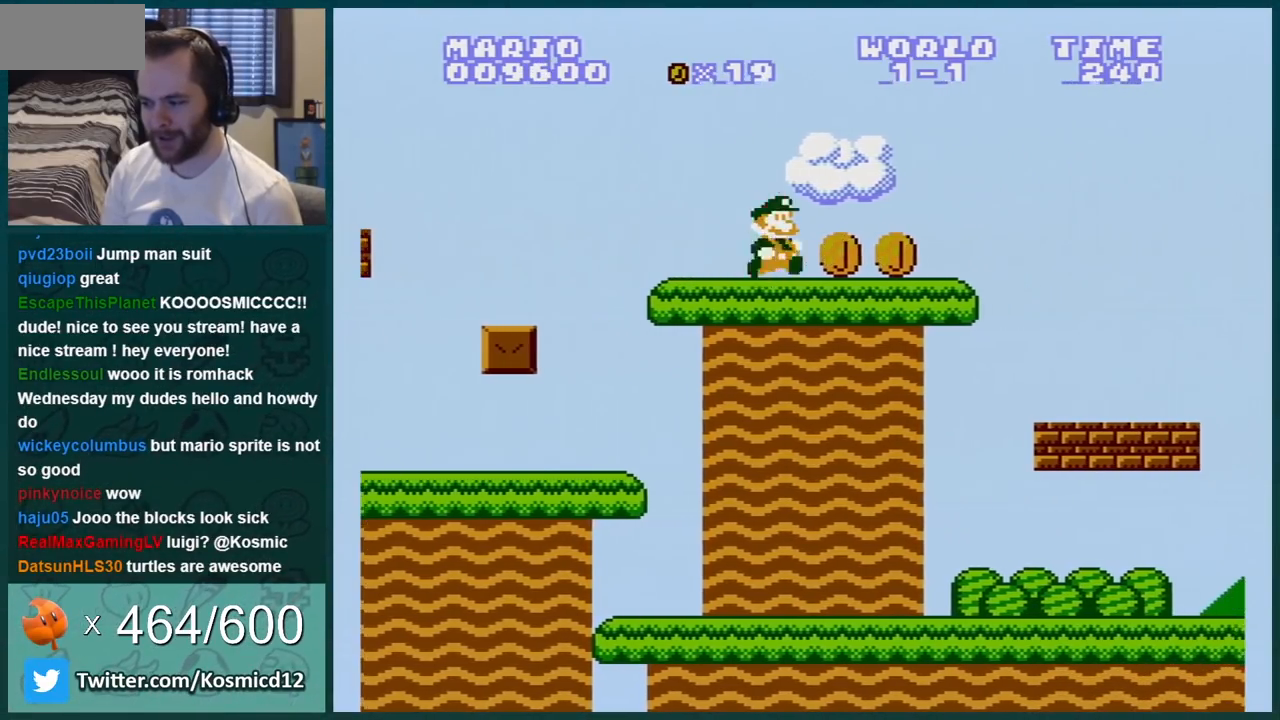
{"buttons": ["B", "DPAD_RIGHT"], "events": []}
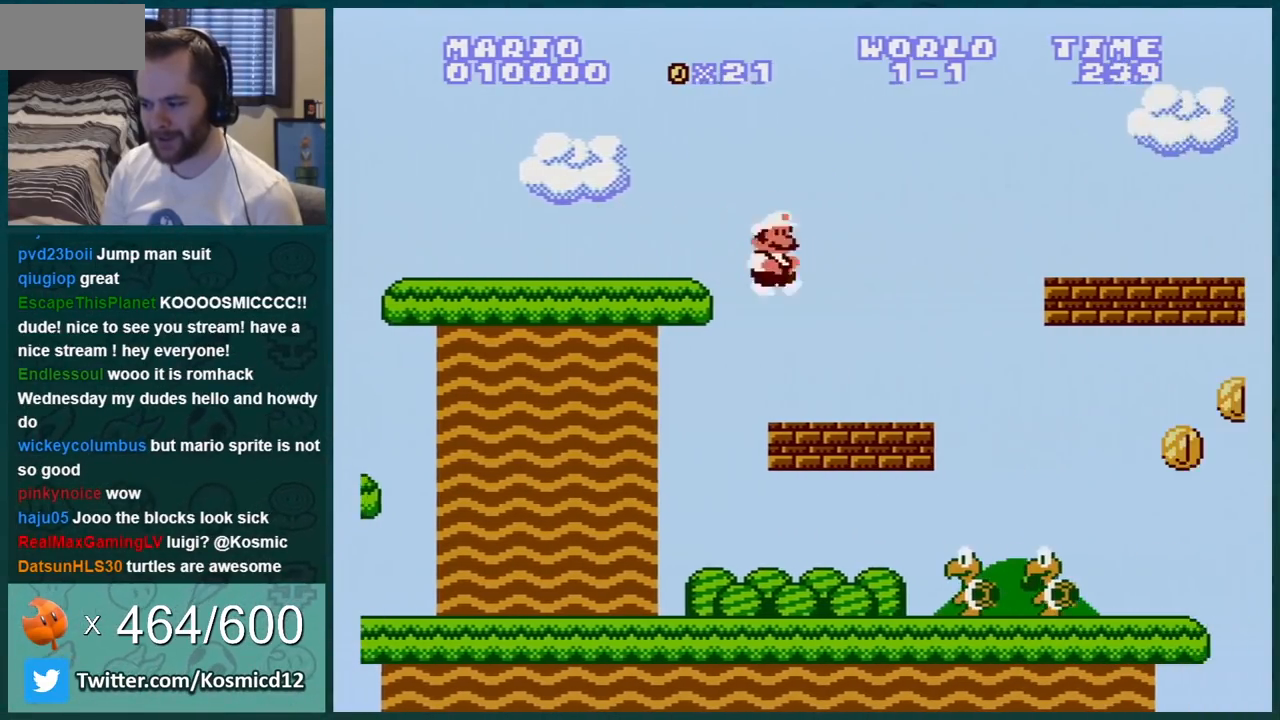
{"buttons": ["B"], "events": [[250, "DPAD_RIGHT", "up"], [283, "DPAD_LEFT", "down"], [400, "DPAD_LEFT", "up"]]}
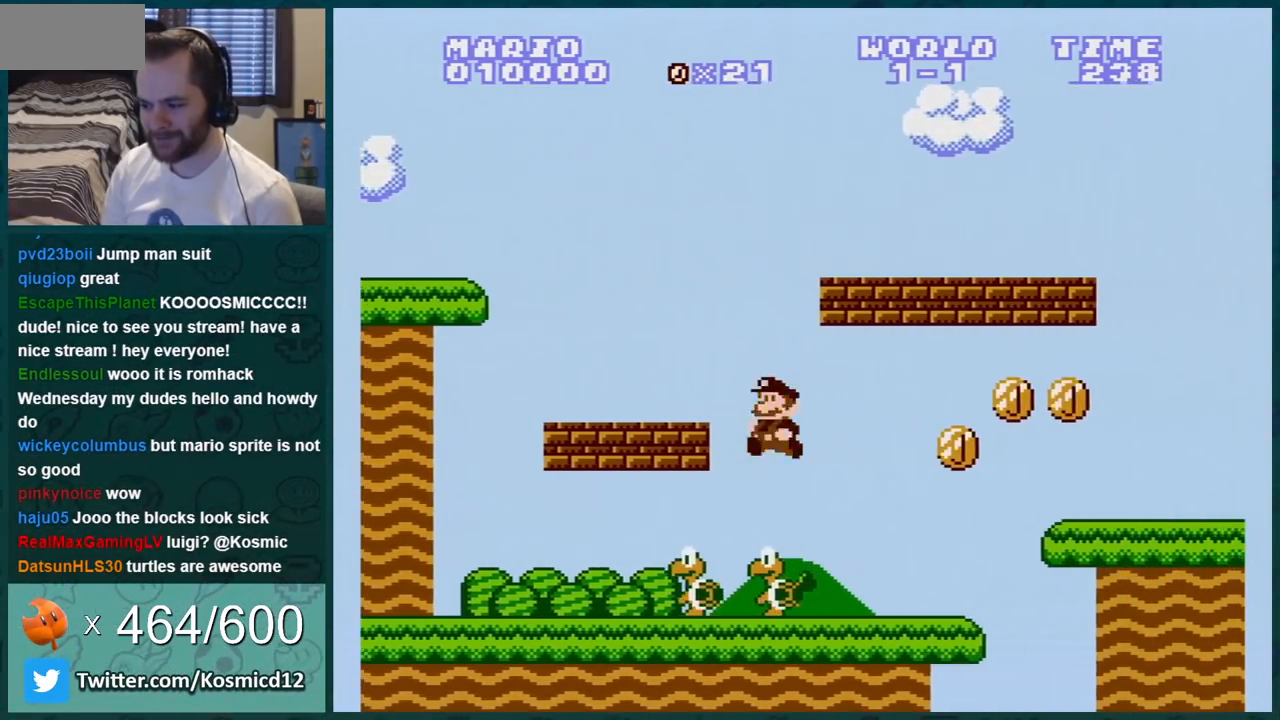
{"buttons": ["B", "DPAD_LEFT"], "events": [[117, "DPAD_RIGHT", "down"], [317, "A", "down"], [350, "DPAD_RIGHT", "up"], [400, "DPAD_LEFT", "down"], [501, "A", "up"]]}
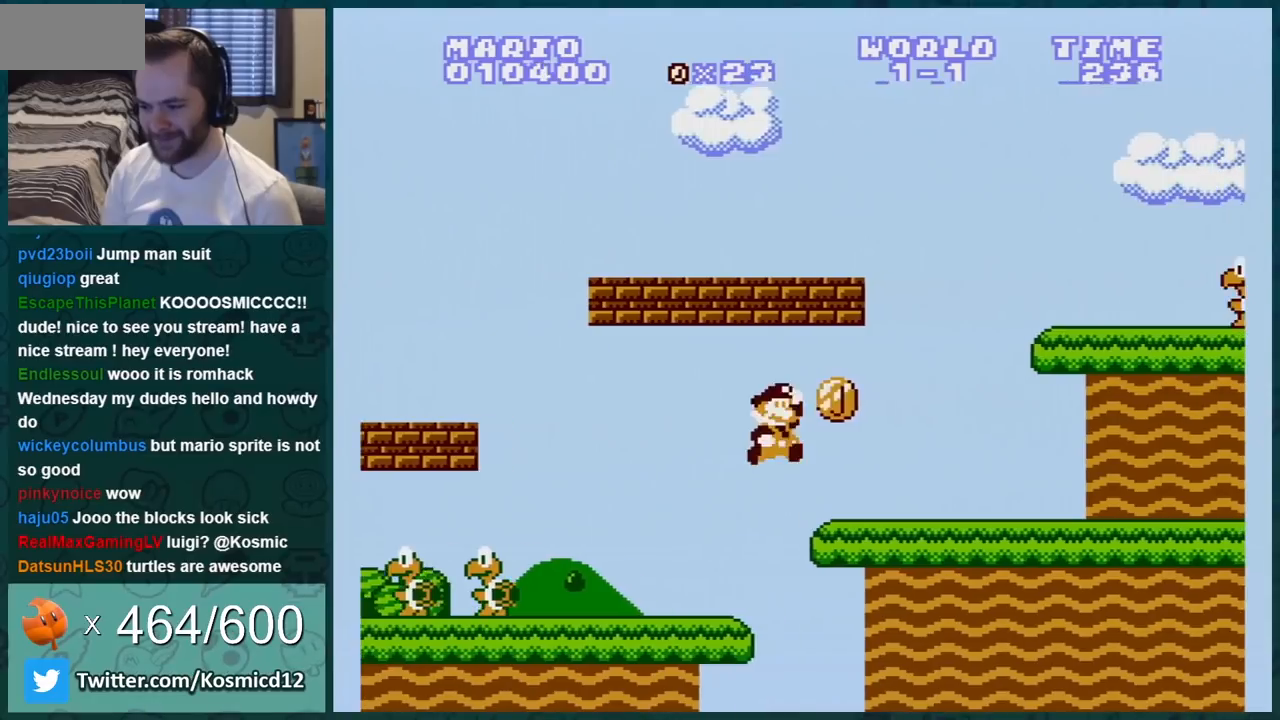
{"buttons": ["B", "DPAD_LEFT"], "events": []}
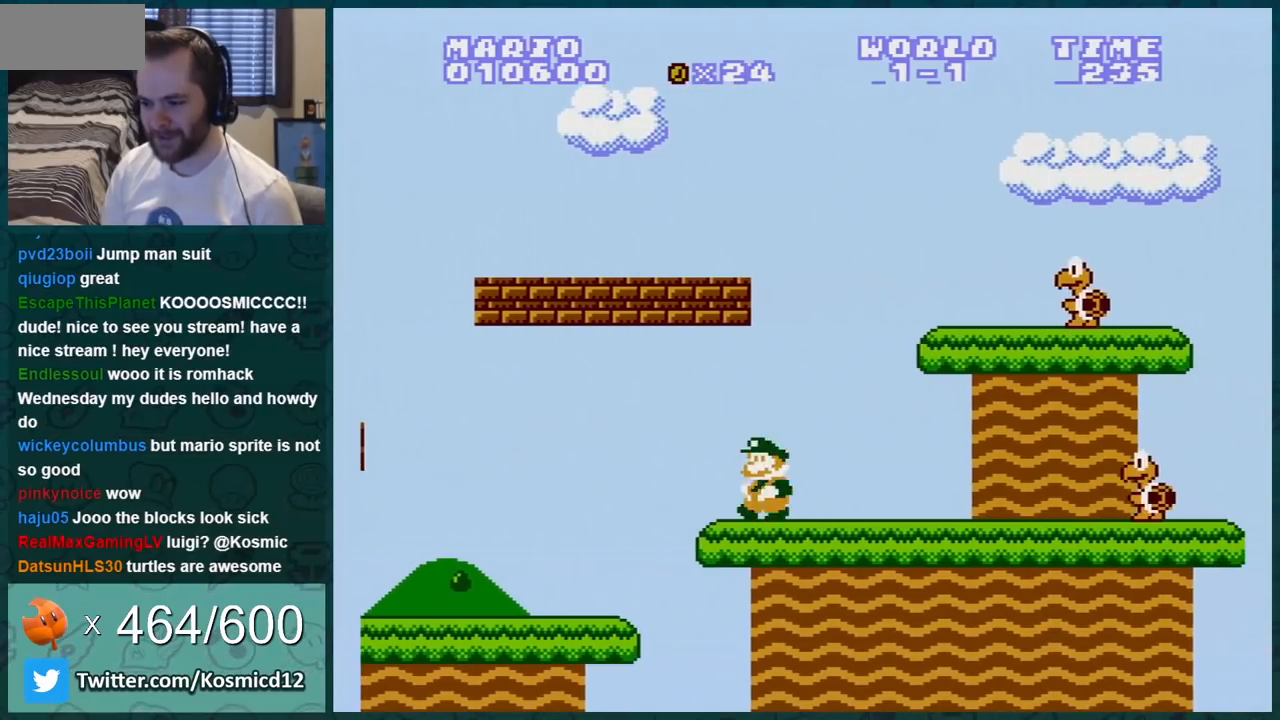
{"buttons": ["B", "DPAD_RIGHT"], "events": [[134, "A", "down"], [134, "DPAD_LEFT", "up"], [150, "DPAD_RIGHT", "down"], [284, "A", "up"]]}
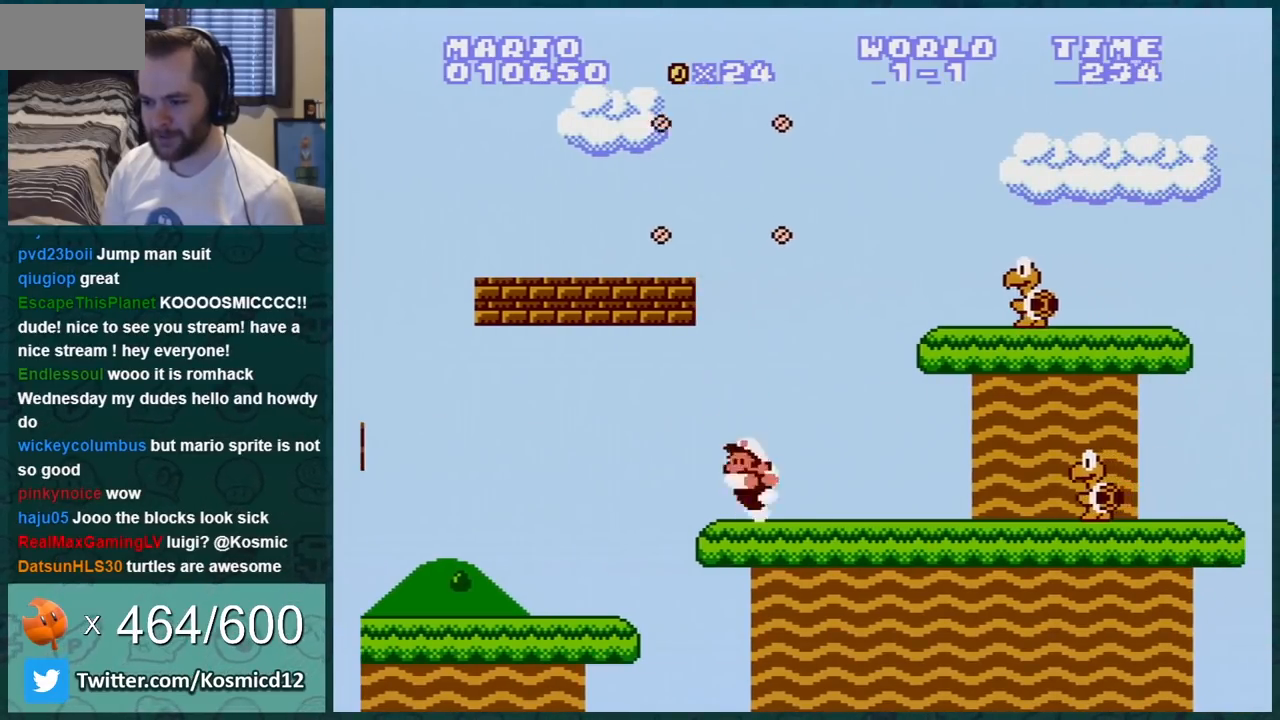
{"buttons": ["A", "B", "DPAD_RIGHT"], "events": [[183, "A", "down"]]}